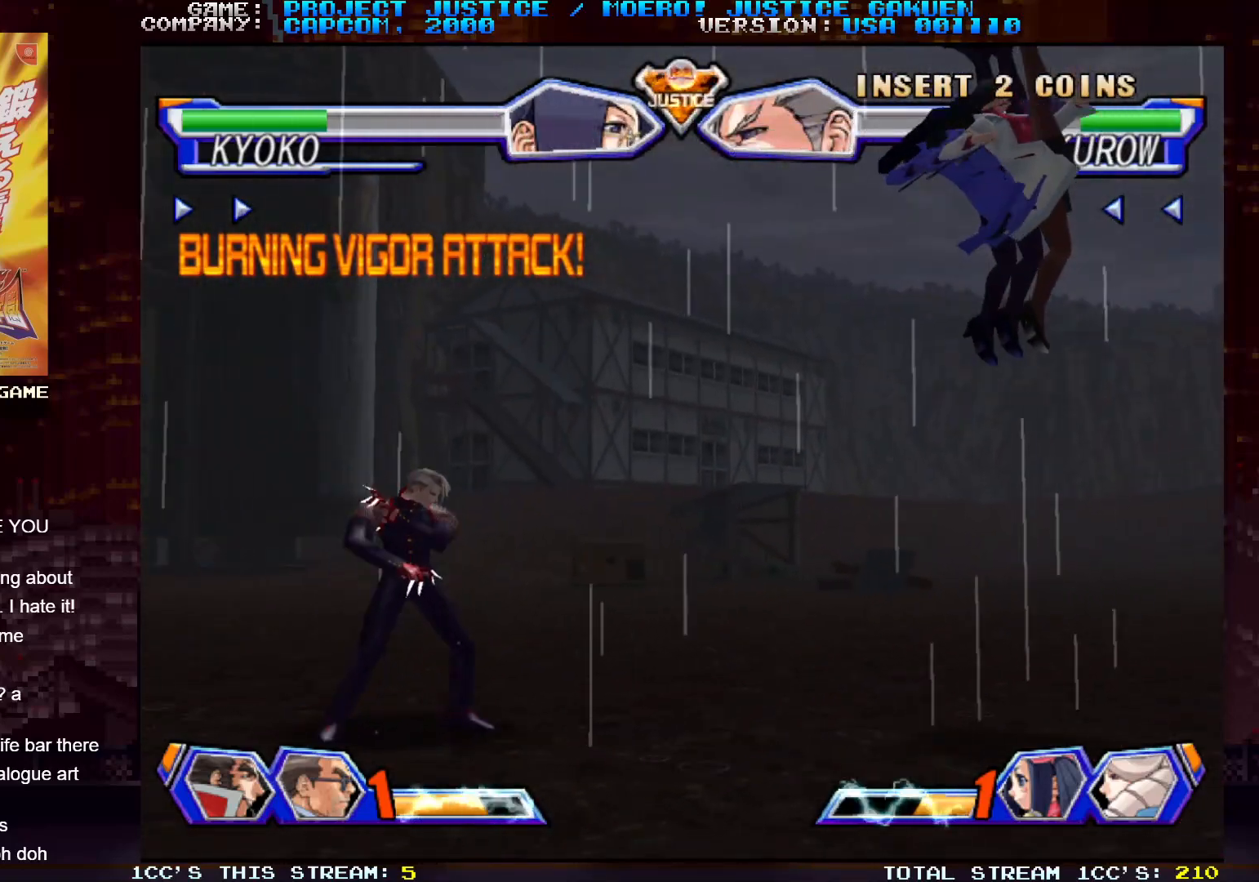
Gameplay with a controller (arcade stick); each line is a JSON object with the inputs held at the frame after it. "events" lists button and stick changes between this image and that frame as [ms after this image, input, new state], when the widget could be followed in between. Not read: L3 R3.
{"buttons": [], "left_stick": "center", "events": [[500, "left_stick", "center"]]}
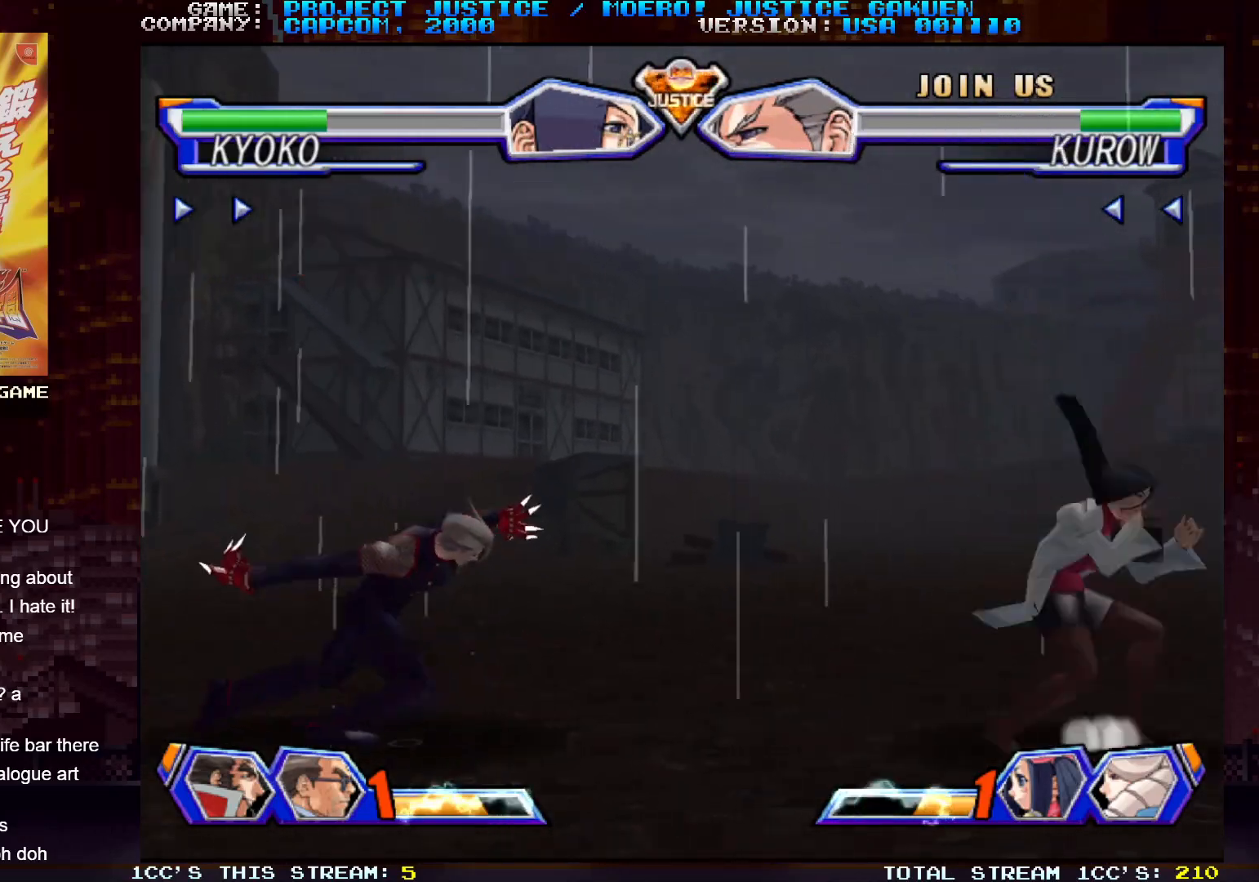
{"buttons": [], "left_stick": "left", "events": [[167, "left_stick", "down"], [300, "left_stick", "left"], [367, "TRIANGLE", "down"], [433, "TRIANGLE", "up"]]}
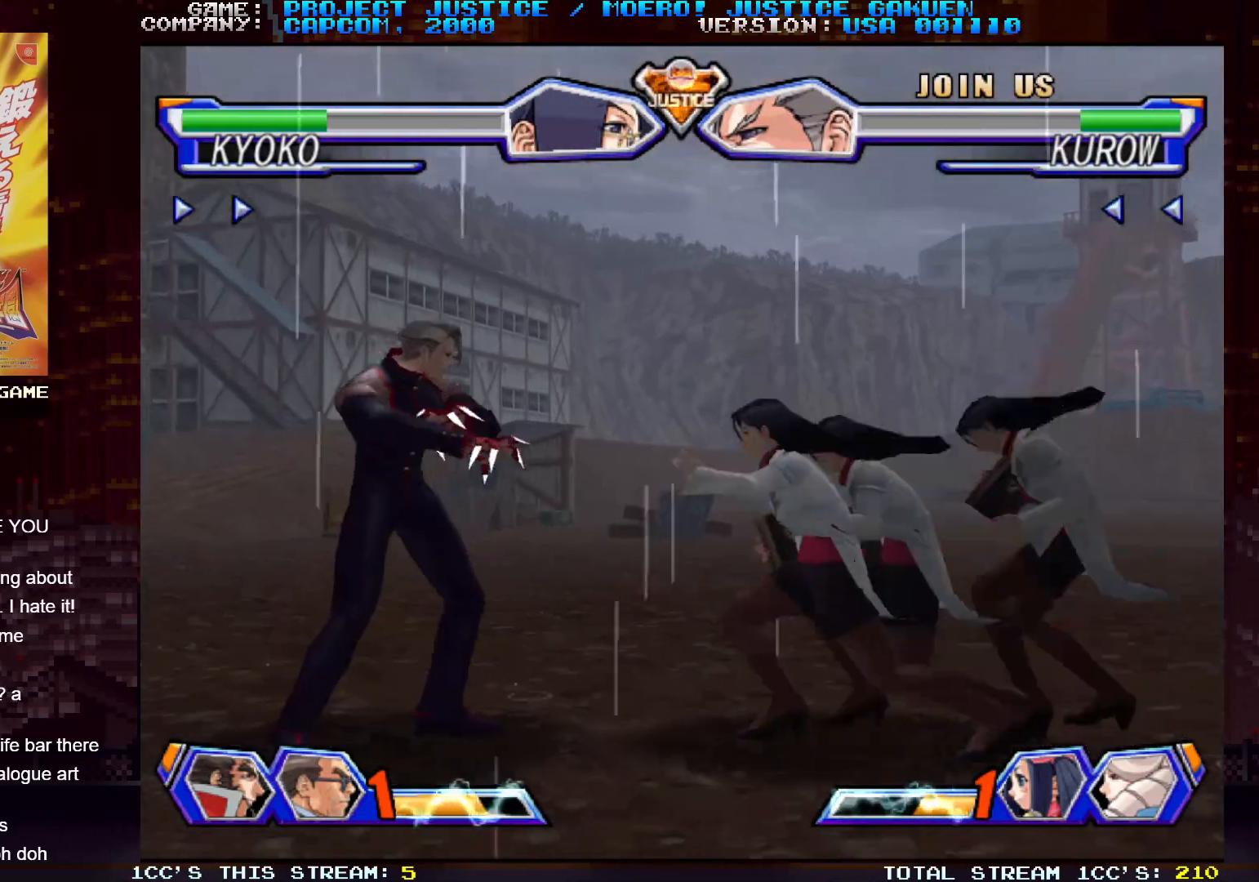
{"buttons": [], "left_stick": "right", "events": [[100, "CIRCLE", "down"], [133, "CIRCLE", "up"], [217, "CIRCLE", "down"], [267, "left_stick", "center"], [283, "CIRCLE", "up"], [400, "left_stick", "right"]]}
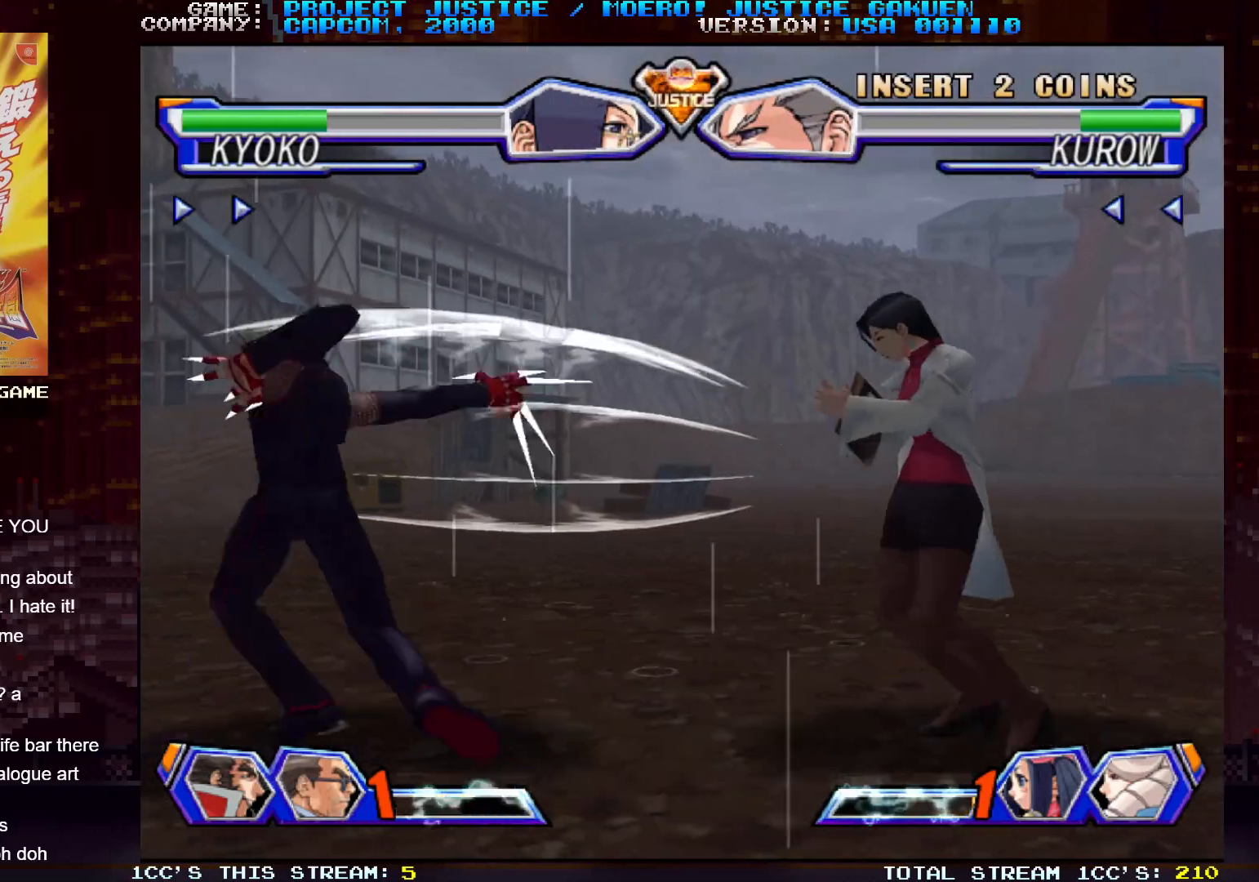
{"buttons": [], "left_stick": "up-left", "events": [[17, "left_stick", "center"], [67, "left_stick", "left"], [117, "left_stick", "up-left"]]}
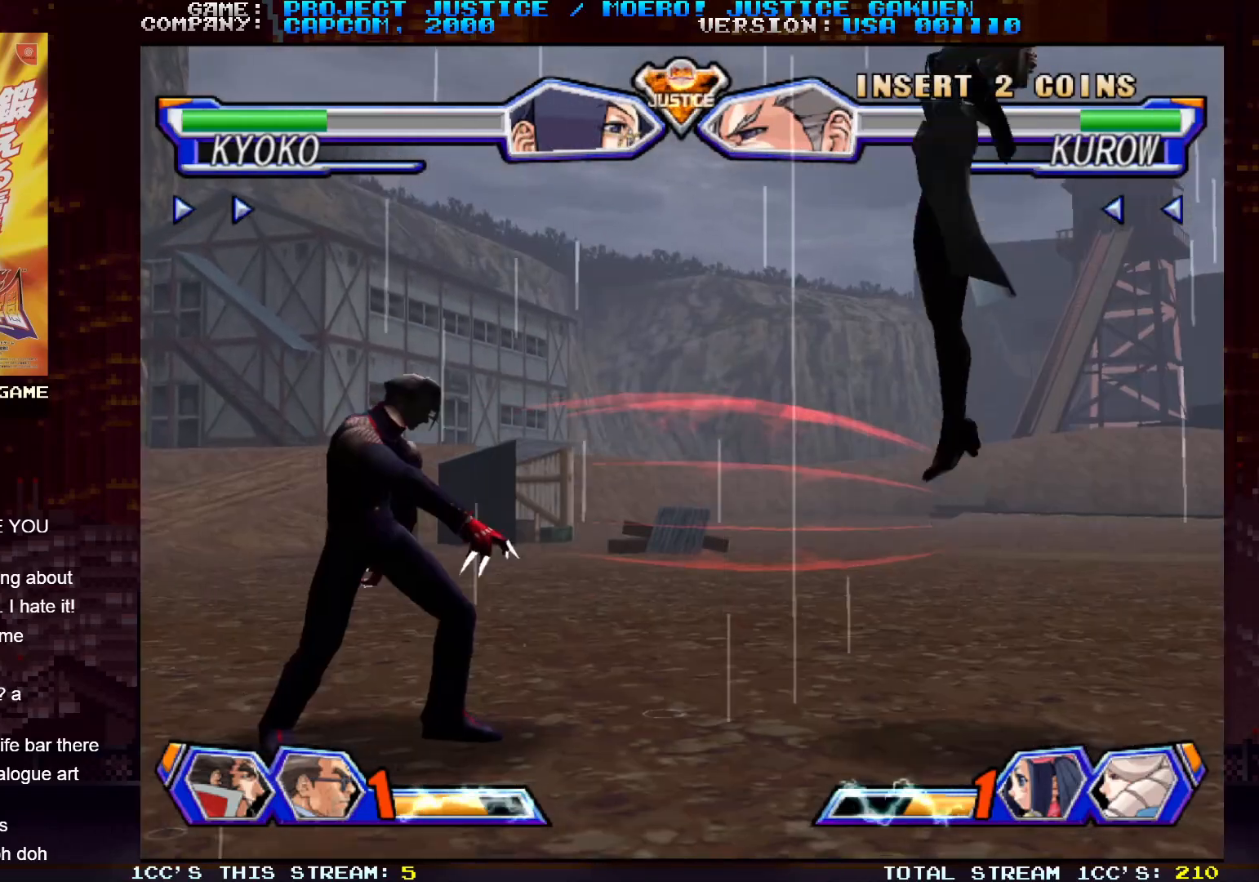
{"buttons": [], "left_stick": "down-right", "events": [[167, "left_stick", "center"], [283, "TRIANGLE", "down"], [333, "left_stick", "right"], [367, "TRIANGLE", "up"], [500, "left_stick", "down-right"]]}
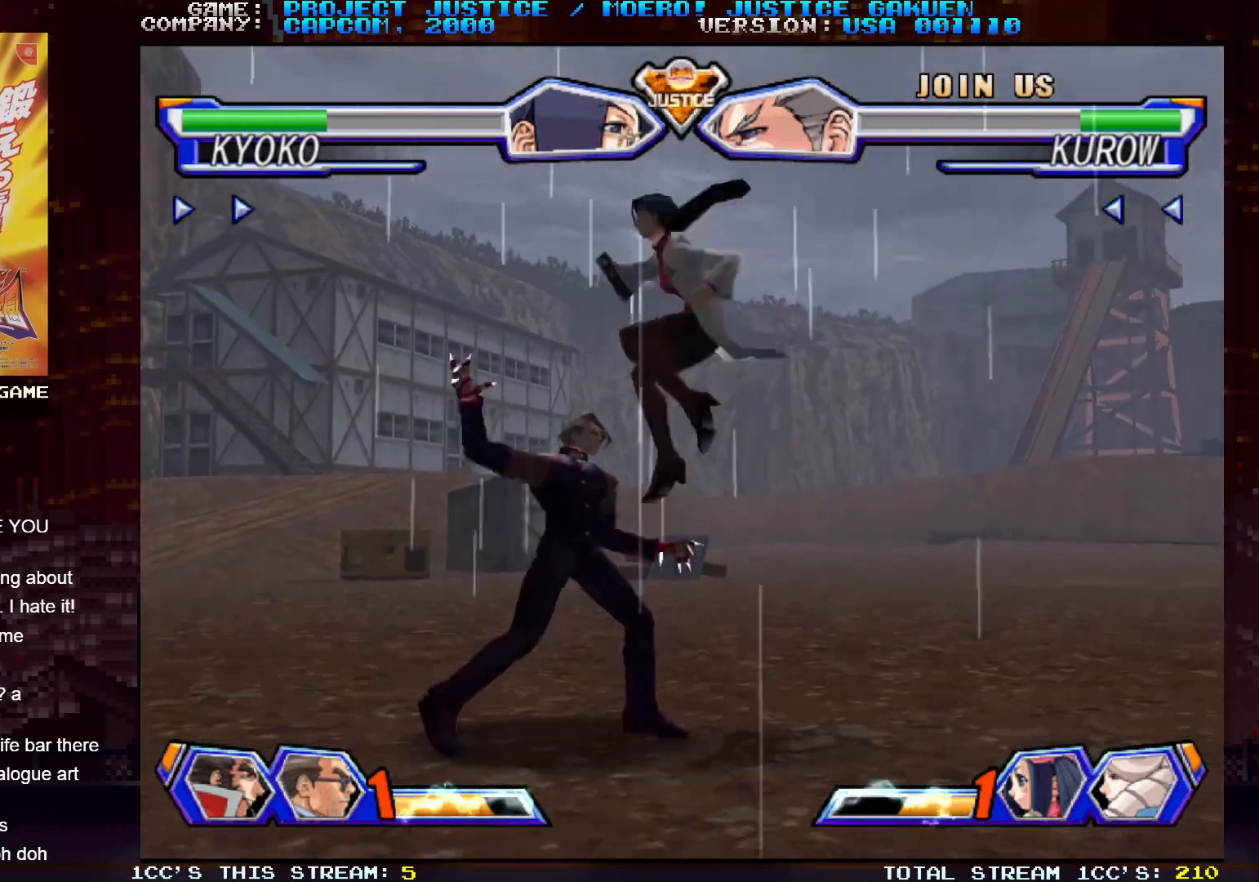
{"buttons": [], "left_stick": "down-left", "events": [[267, "SQUARE", "down"], [333, "SQUARE", "up"], [383, "left_stick", "down-left"]]}
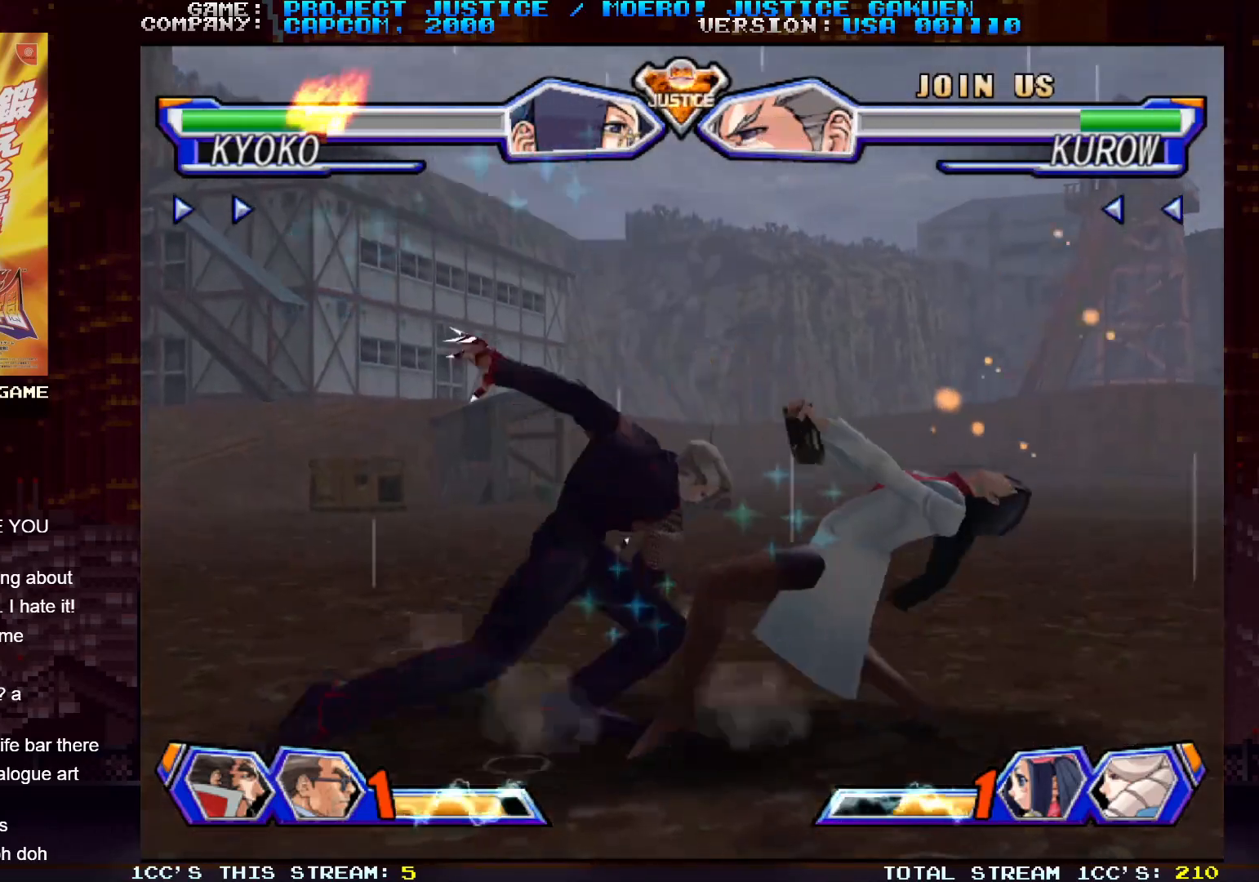
{"buttons": [], "left_stick": "center", "events": [[17, "left_stick", "center"], [100, "left_stick", "right"], [267, "left_stick", "down"], [333, "left_stick", "left"], [367, "TRIANGLE", "down"], [433, "TRIANGLE", "up"], [450, "left_stick", "center"]]}
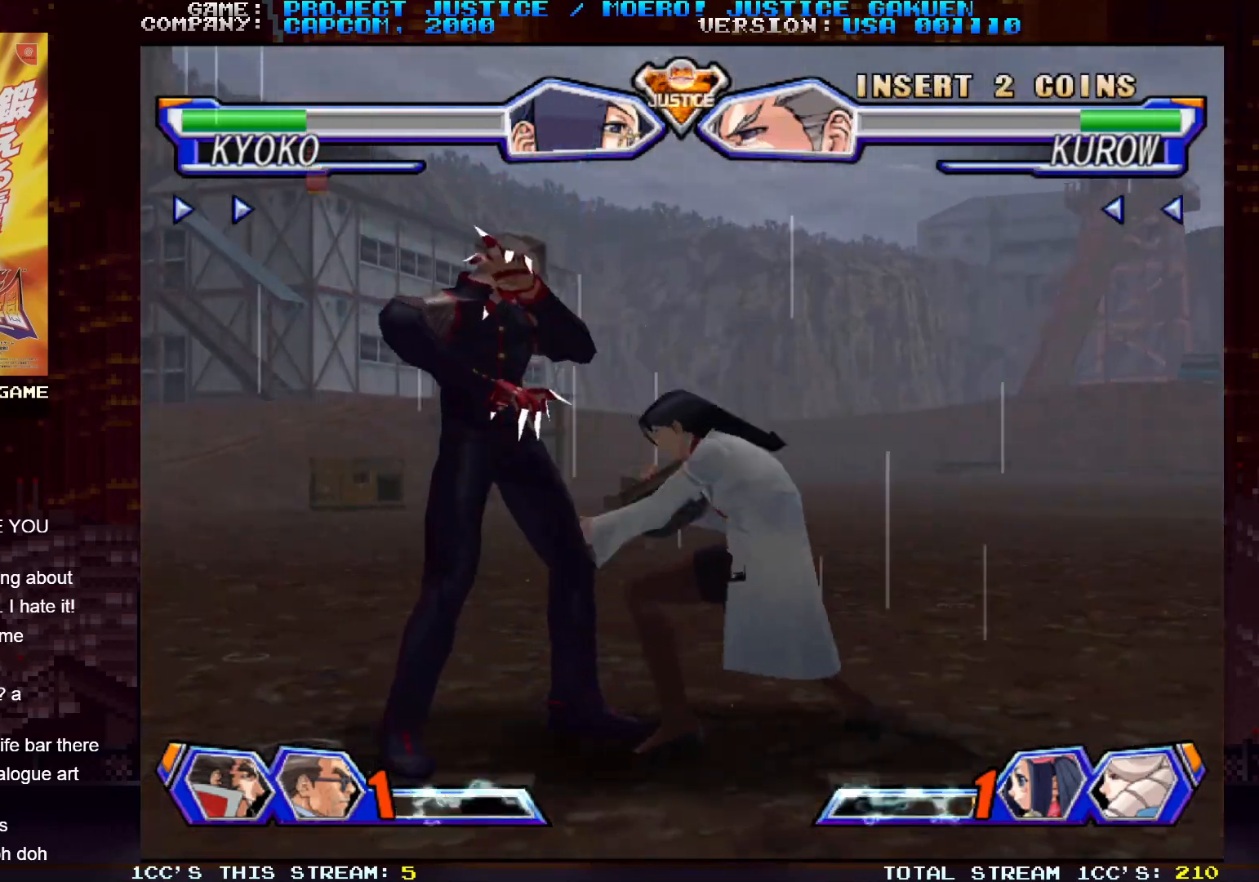
{"buttons": ["CIRCLE"], "left_stick": "center", "events": [[67, "CIRCLE", "down"], [117, "CIRCLE", "up"], [200, "CIRCLE", "down"], [250, "CIRCLE", "up"], [333, "CIRCLE", "down"], [400, "CIRCLE", "up"], [467, "CIRCLE", "down"]]}
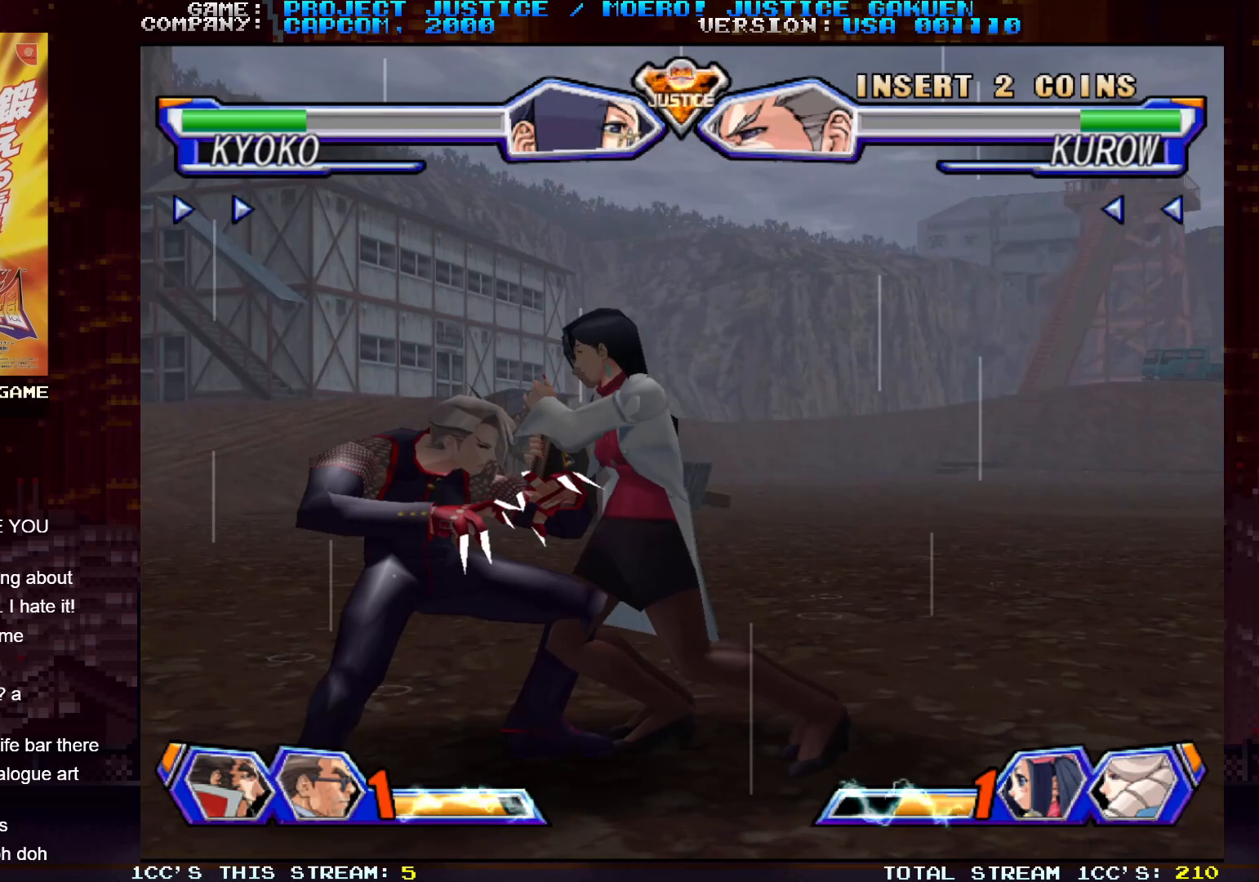
{"buttons": [], "left_stick": "center", "events": [[33, "CIRCLE", "up"], [117, "CIRCLE", "down"], [133, "CIRCLE", "up"], [283, "left_stick", "right"], [483, "left_stick", "center"]]}
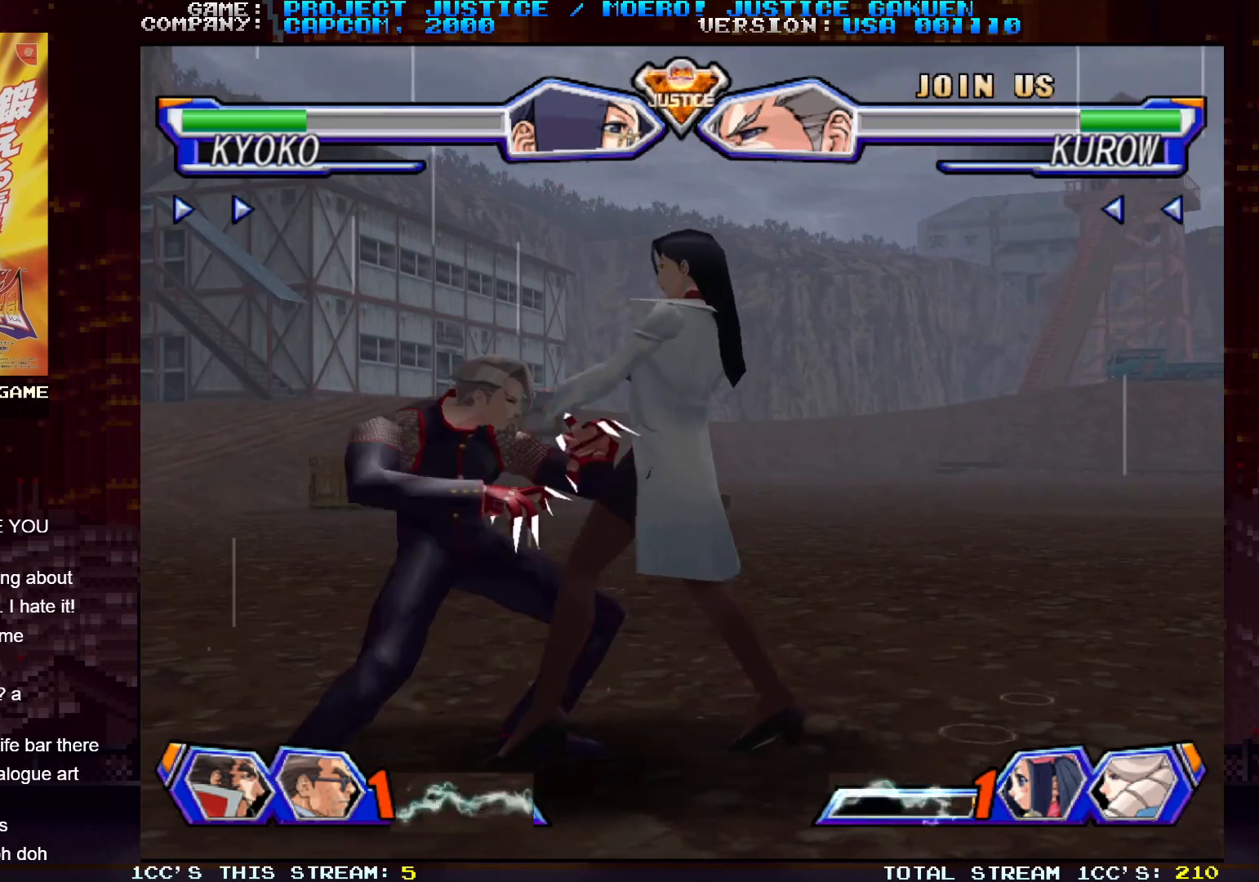
{"buttons": [], "left_stick": "right", "events": [[17, "left_stick", "up"], [333, "left_stick", "right"]]}
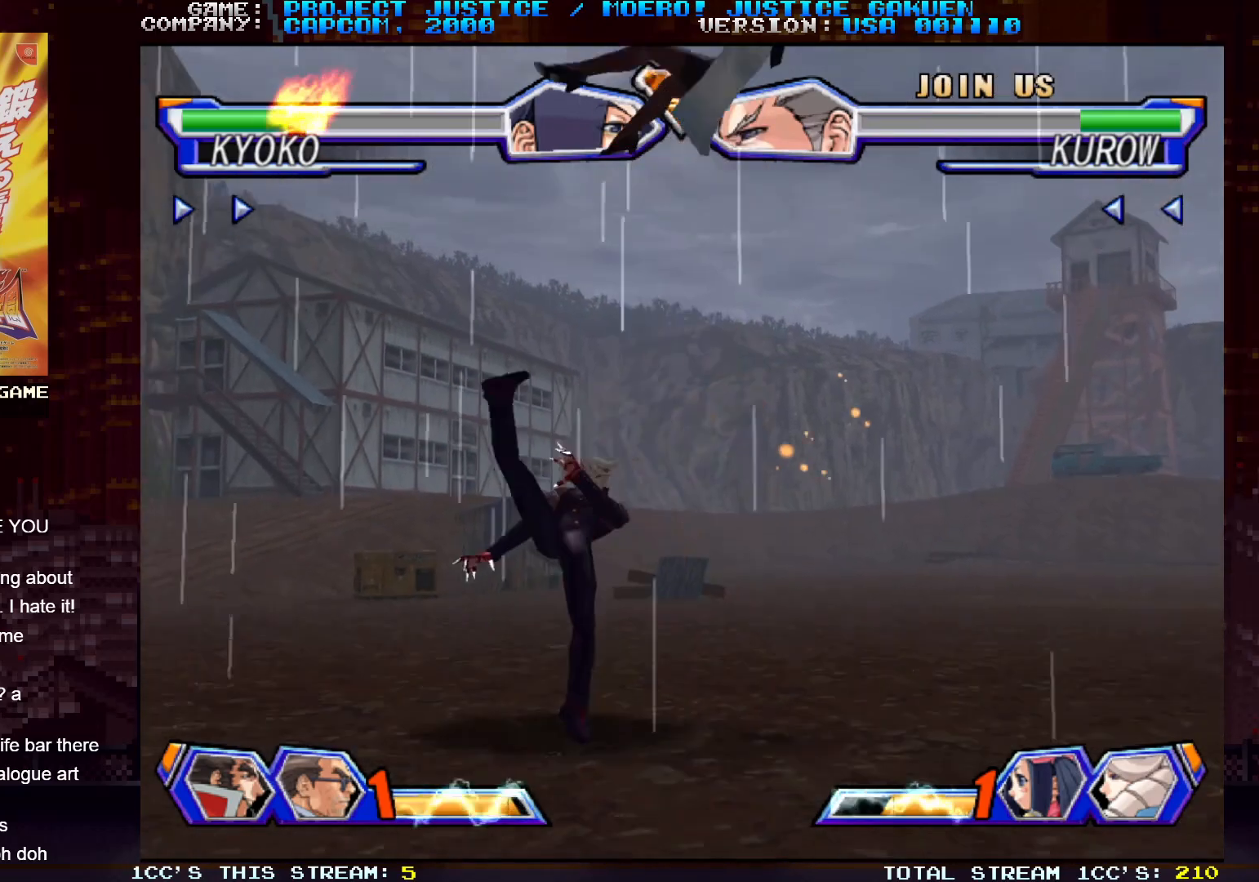
{"buttons": ["SQUARE", "TRIANGLE"], "left_stick": "right", "events": [[17, "TRIANGLE", "down"], [150, "TRIANGLE", "up"], [500, "SQUARE", "down"], [500, "TRIANGLE", "down"]]}
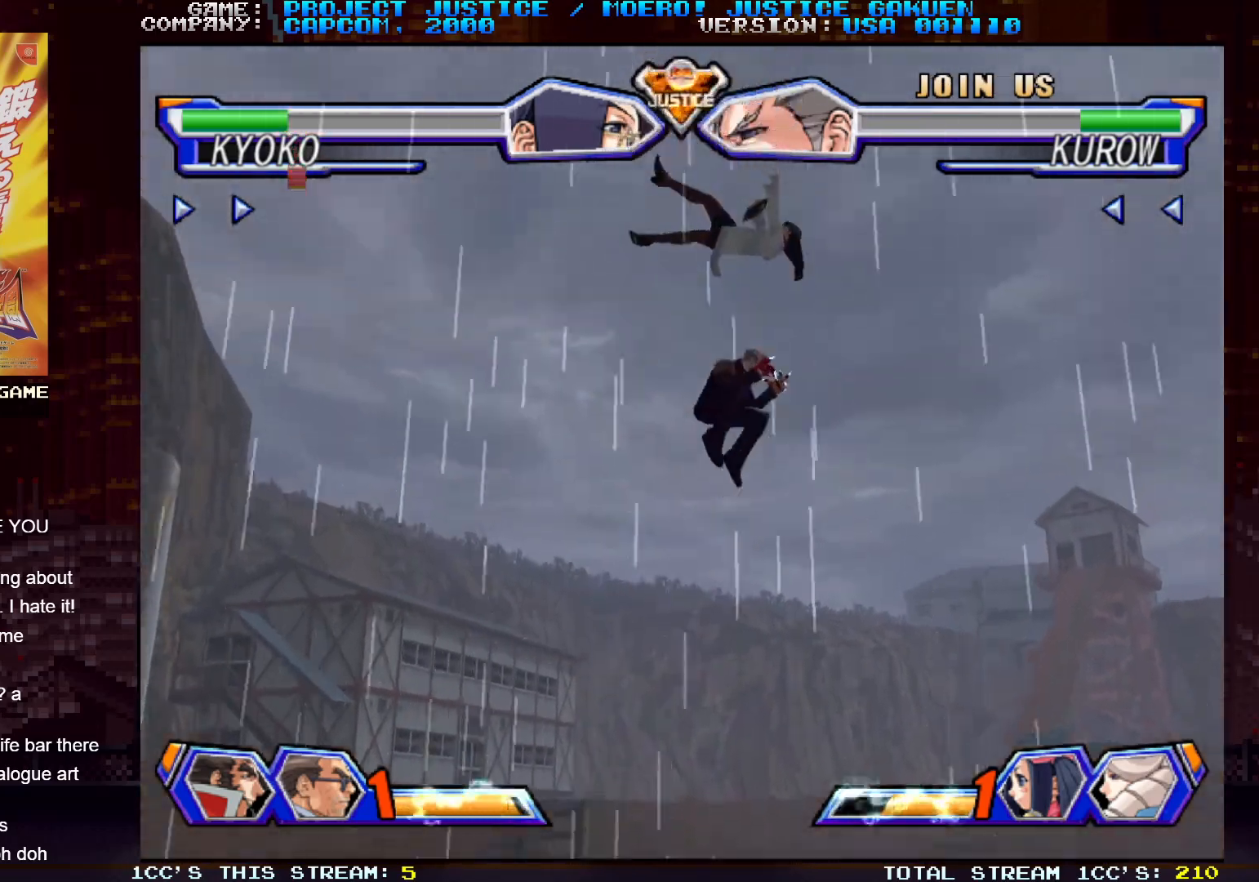
{"buttons": [], "left_stick": "right", "events": [[67, "SQUARE", "up"], [67, "TRIANGLE", "up"], [200, "SQUARE", "down"], [200, "TRIANGLE", "down"], [300, "SQUARE", "up"], [300, "TRIANGLE", "up"], [383, "SQUARE", "down"], [383, "TRIANGLE", "down"], [467, "SQUARE", "up"], [467, "TRIANGLE", "up"]]}
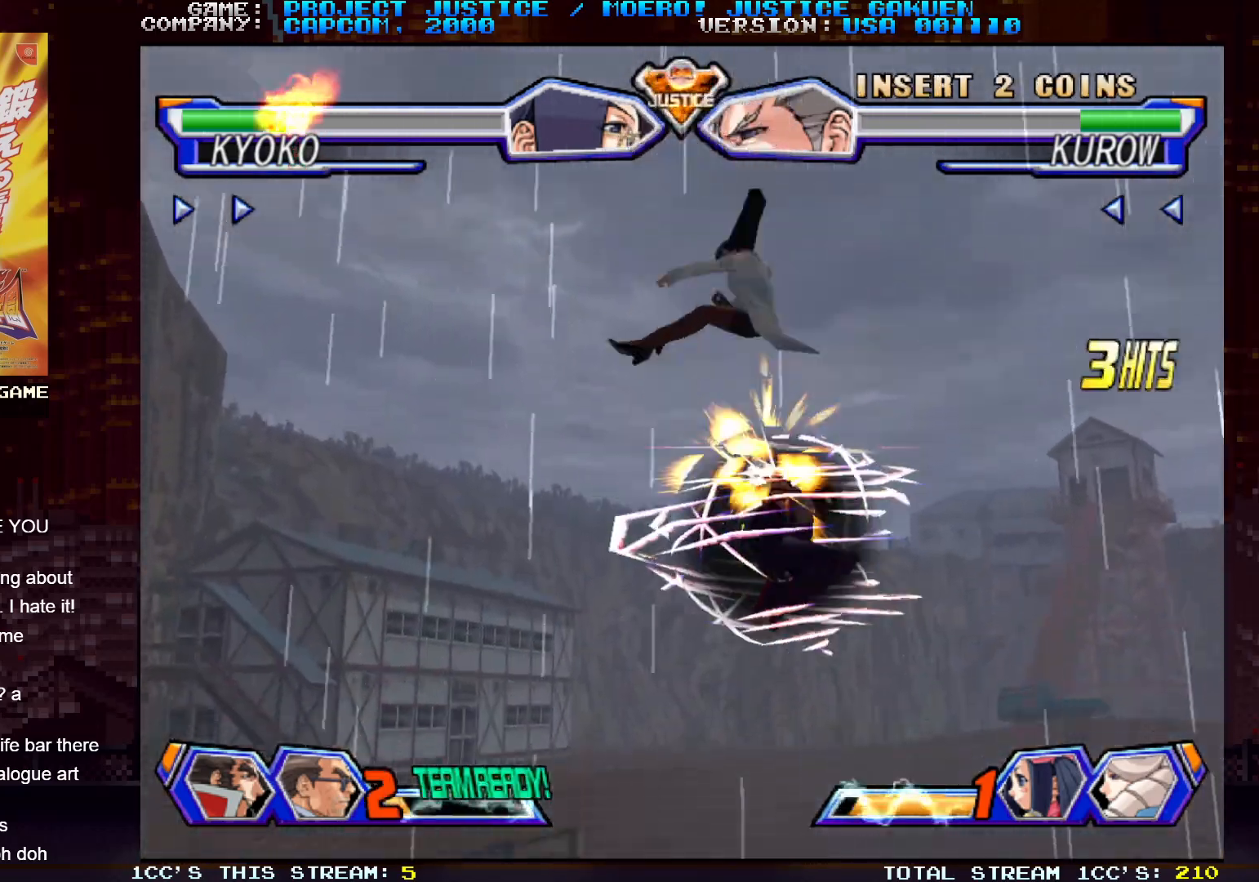
{"buttons": [], "left_stick": "right", "events": []}
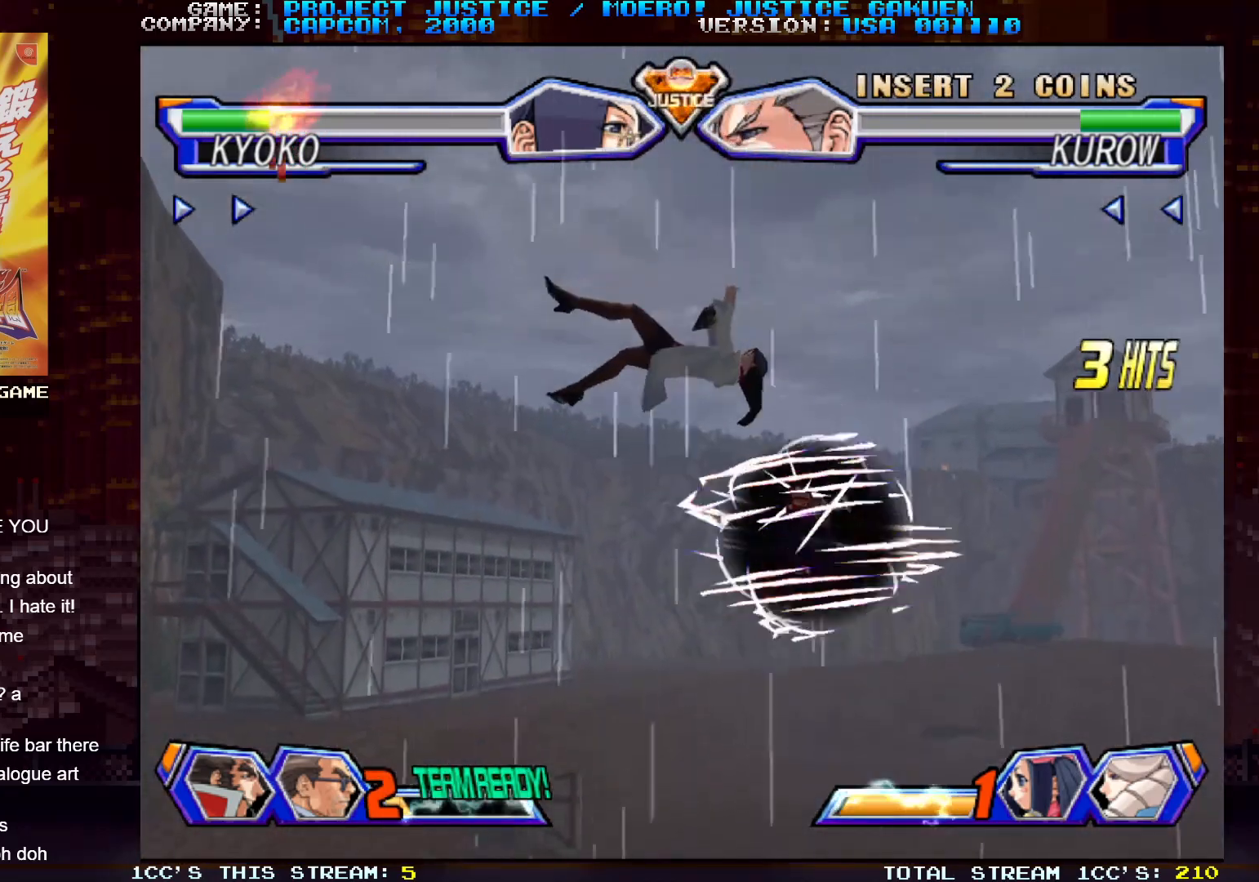
{"buttons": [], "left_stick": "right", "events": [[283, "SQUARE", "down"], [283, "TRIANGLE", "down"], [383, "TRIANGLE", "up"], [400, "SQUARE", "up"]]}
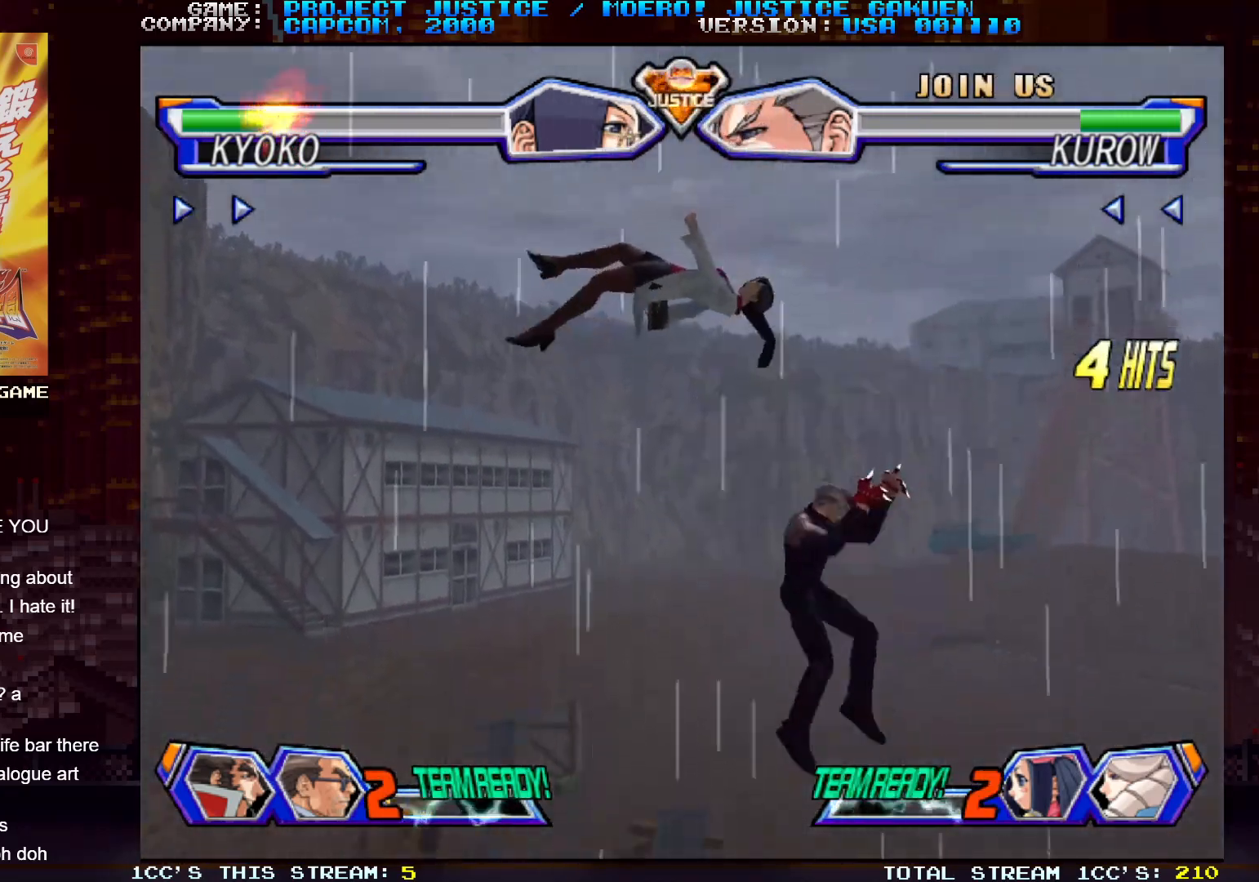
{"buttons": [], "left_stick": "right", "events": []}
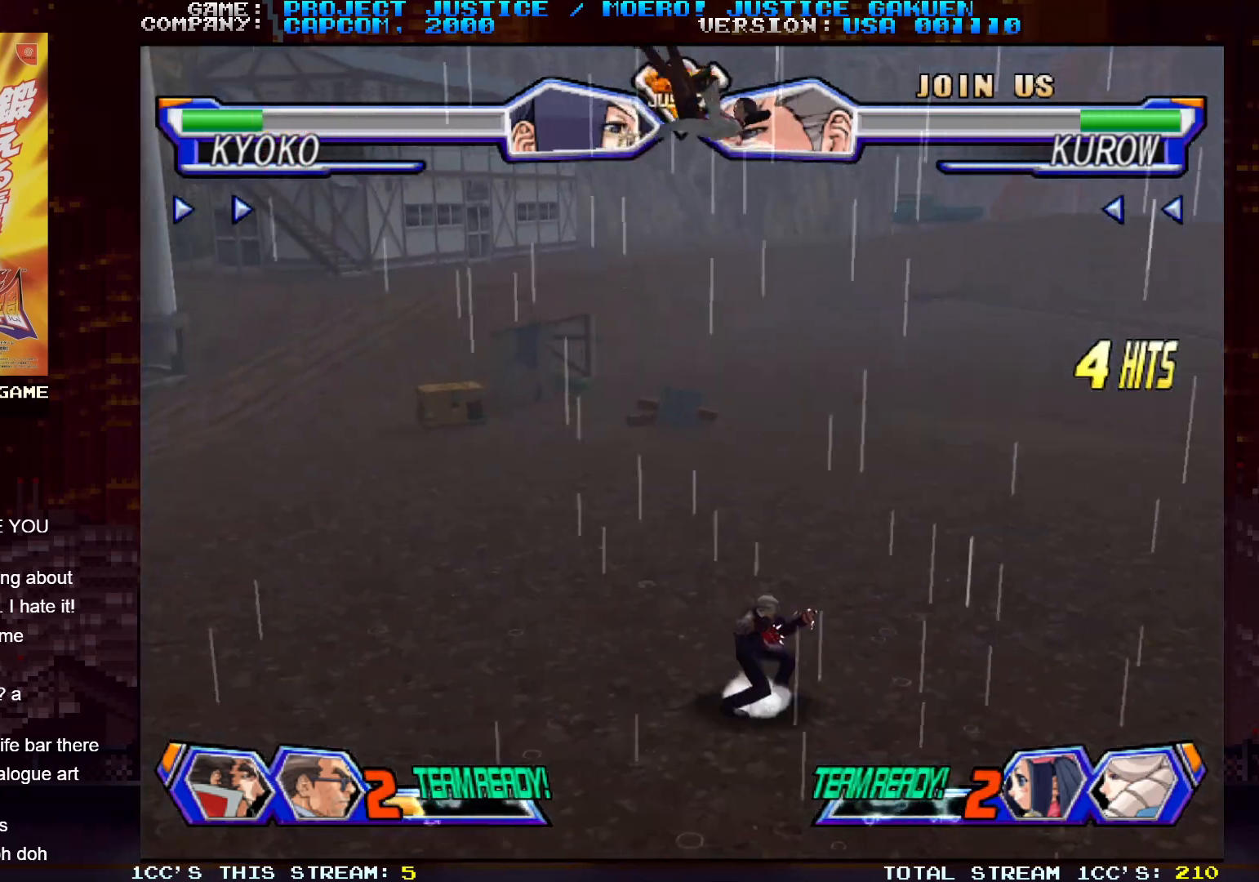
{"buttons": [], "left_stick": "left", "events": [[17, "left_stick", "center"], [283, "SQUARE", "down"], [283, "TRIANGLE", "down"], [333, "left_stick", "left"], [350, "SQUARE", "up"], [350, "TRIANGLE", "up"]]}
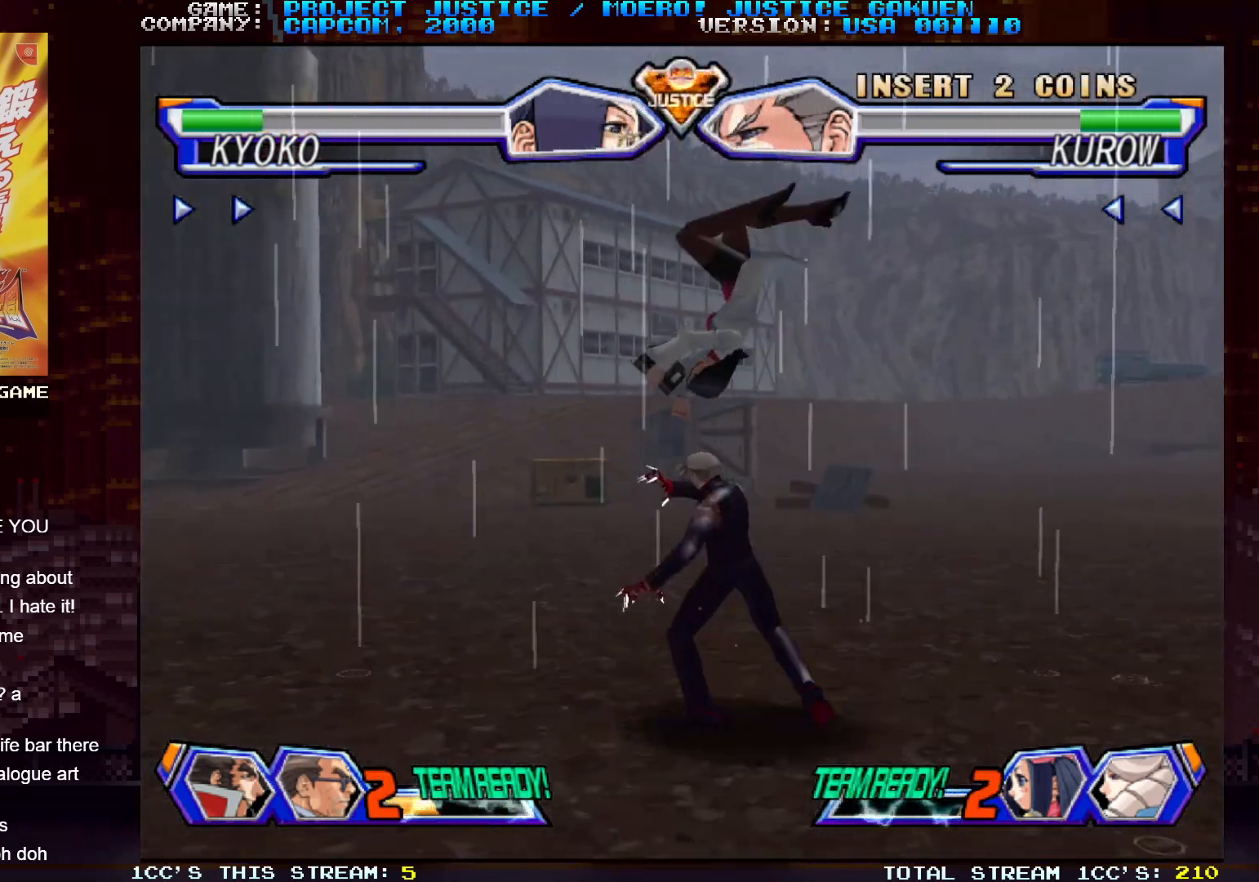
{"buttons": [], "left_stick": "left", "events": []}
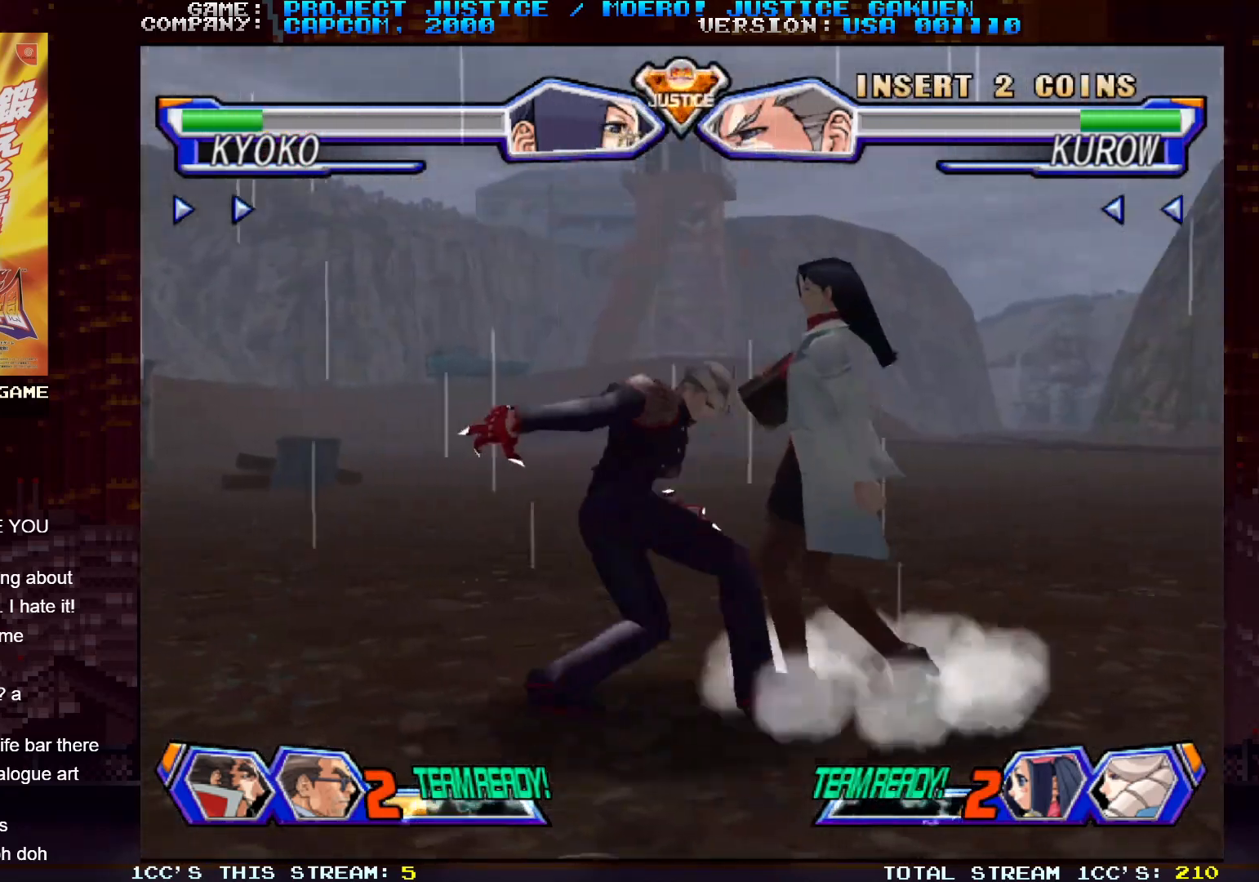
{"buttons": [], "left_stick": "down-left", "events": [[33, "SQUARE", "down"], [117, "SQUARE", "up"], [117, "left_stick", "center"], [183, "SQUARE", "down"], [267, "SQUARE", "up"], [433, "left_stick", "down-right"], [500, "left_stick", "down-left"]]}
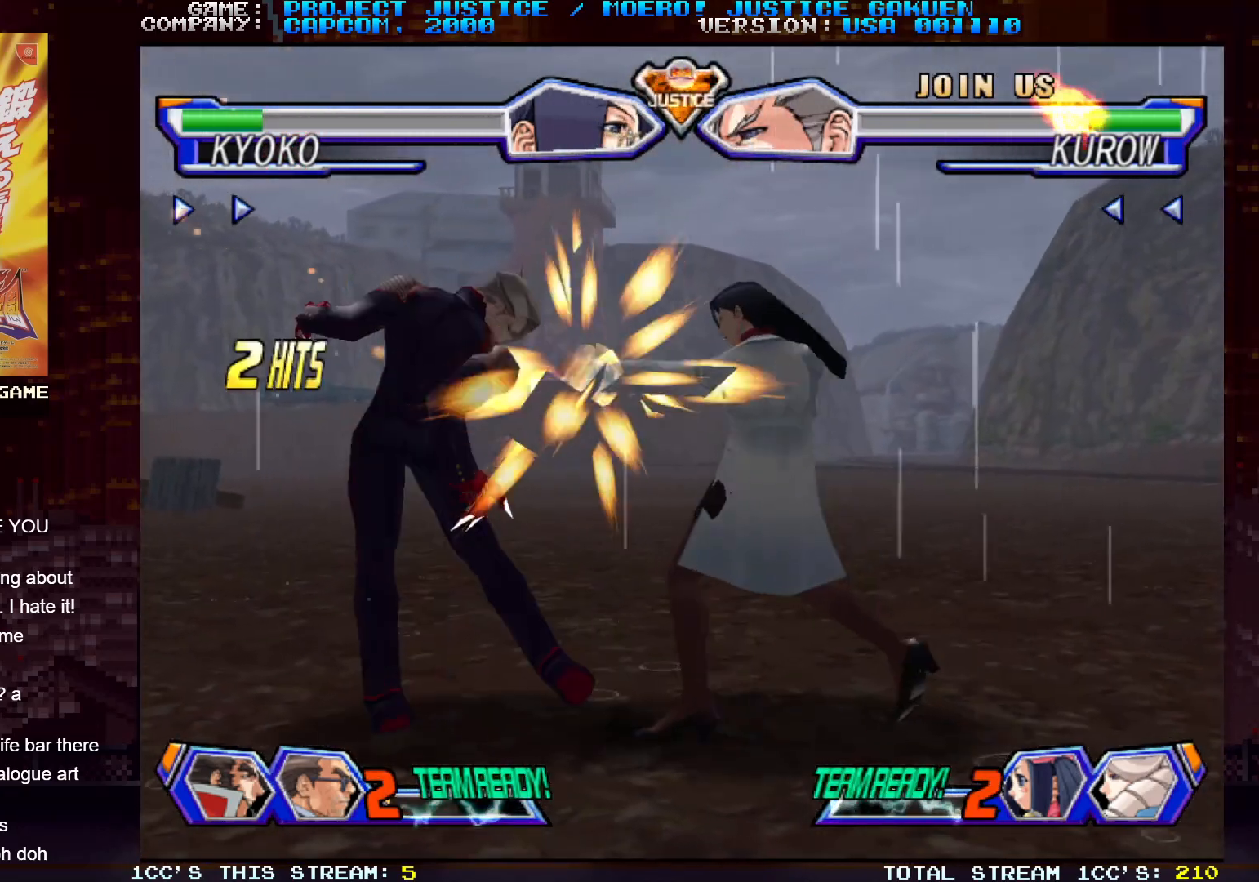
{"buttons": [], "left_stick": "down", "events": [[33, "CIRCLE", "down"], [117, "CIRCLE", "up"], [133, "left_stick", "center"], [217, "CIRCLE", "down"], [217, "left_stick", "down-left"], [300, "CIRCLE", "up"], [317, "left_stick", "left"], [417, "CIRCLE", "down"], [450, "left_stick", "center"], [483, "CIRCLE", "up"], [500, "left_stick", "down"]]}
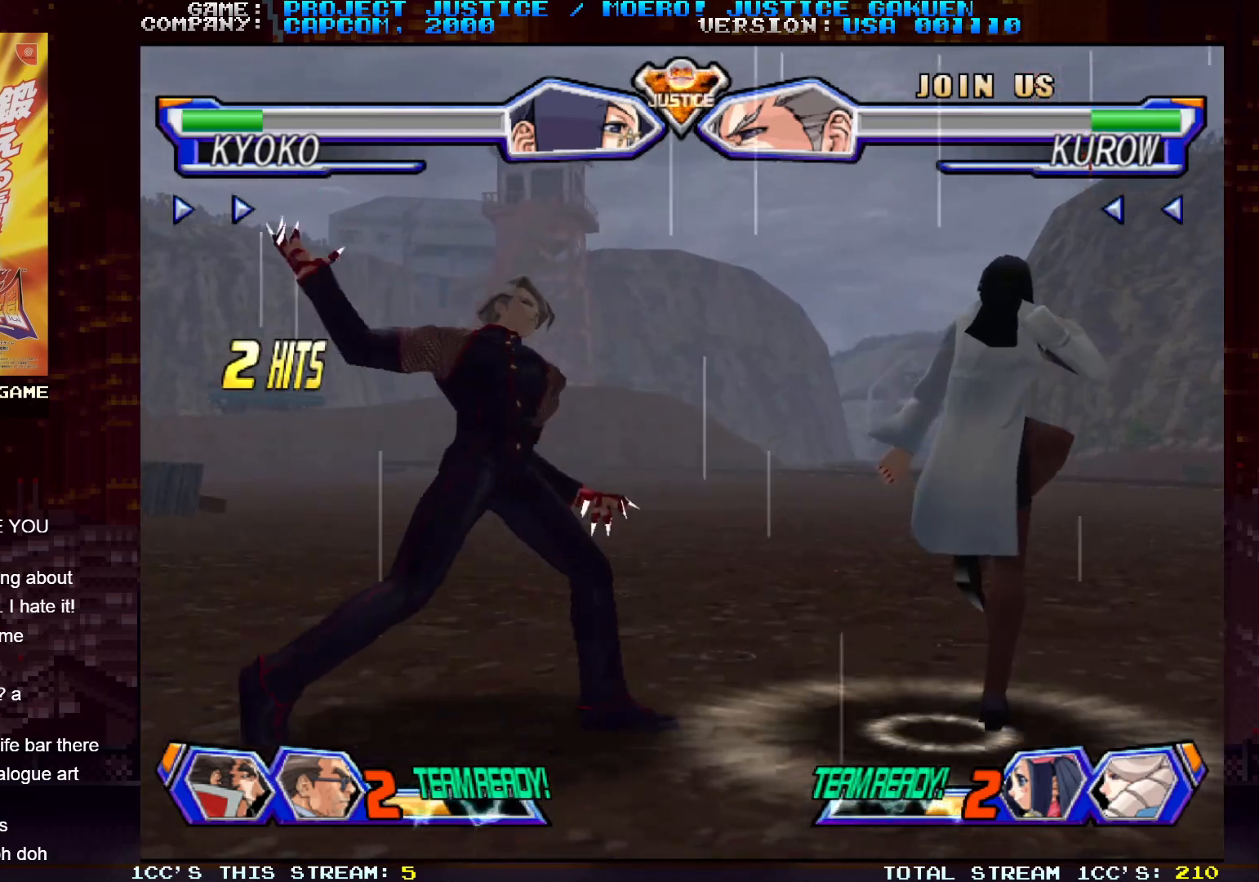
{"buttons": [], "left_stick": "center", "events": [[117, "left_stick", "left"], [133, "CIRCLE", "down"], [200, "CIRCLE", "up"], [317, "left_stick", "center"], [383, "CIRCLE", "down"], [467, "CIRCLE", "up"]]}
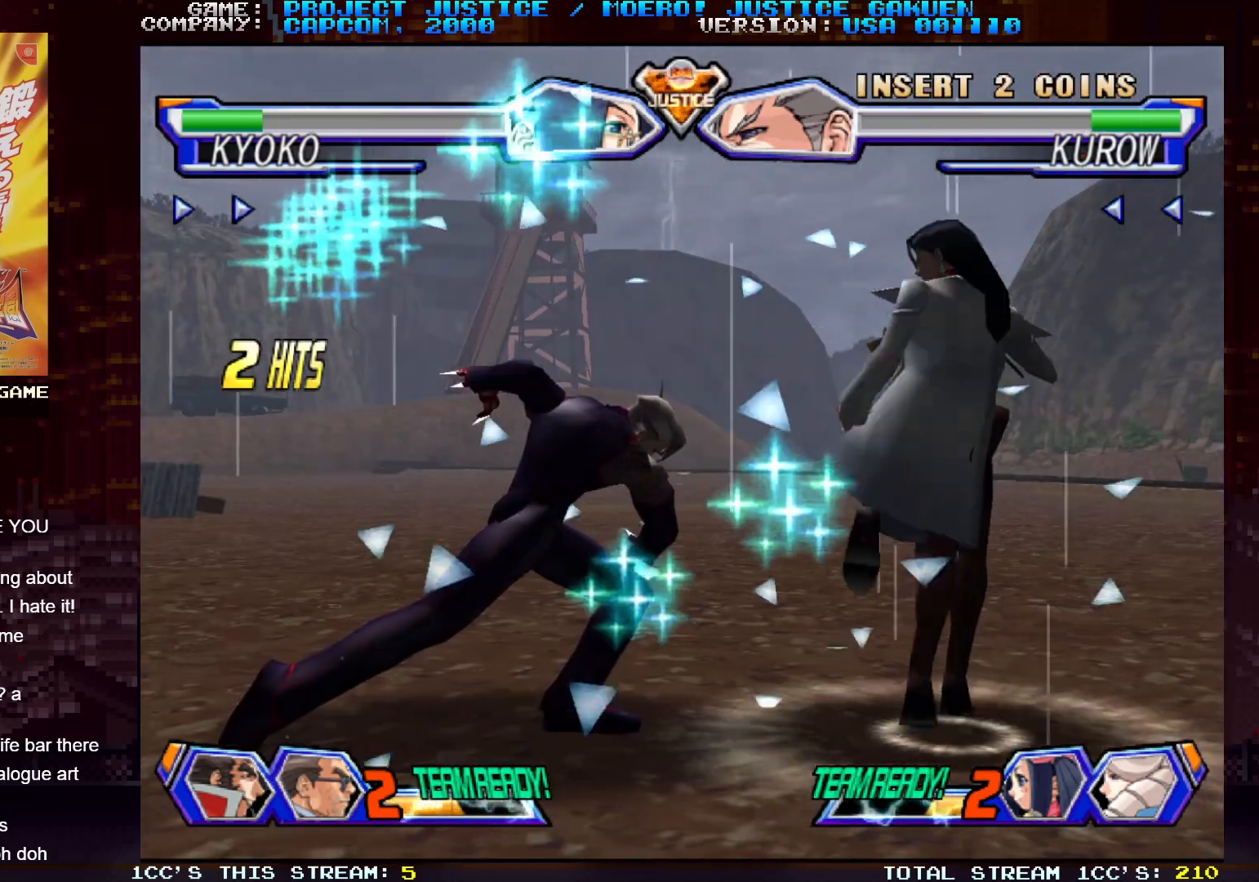
{"buttons": [], "left_stick": "left", "events": [[100, "TRIANGLE", "down"], [150, "TRIANGLE", "up"], [200, "left_stick", "left"], [250, "TRIANGLE", "down"], [333, "TRIANGLE", "up"]]}
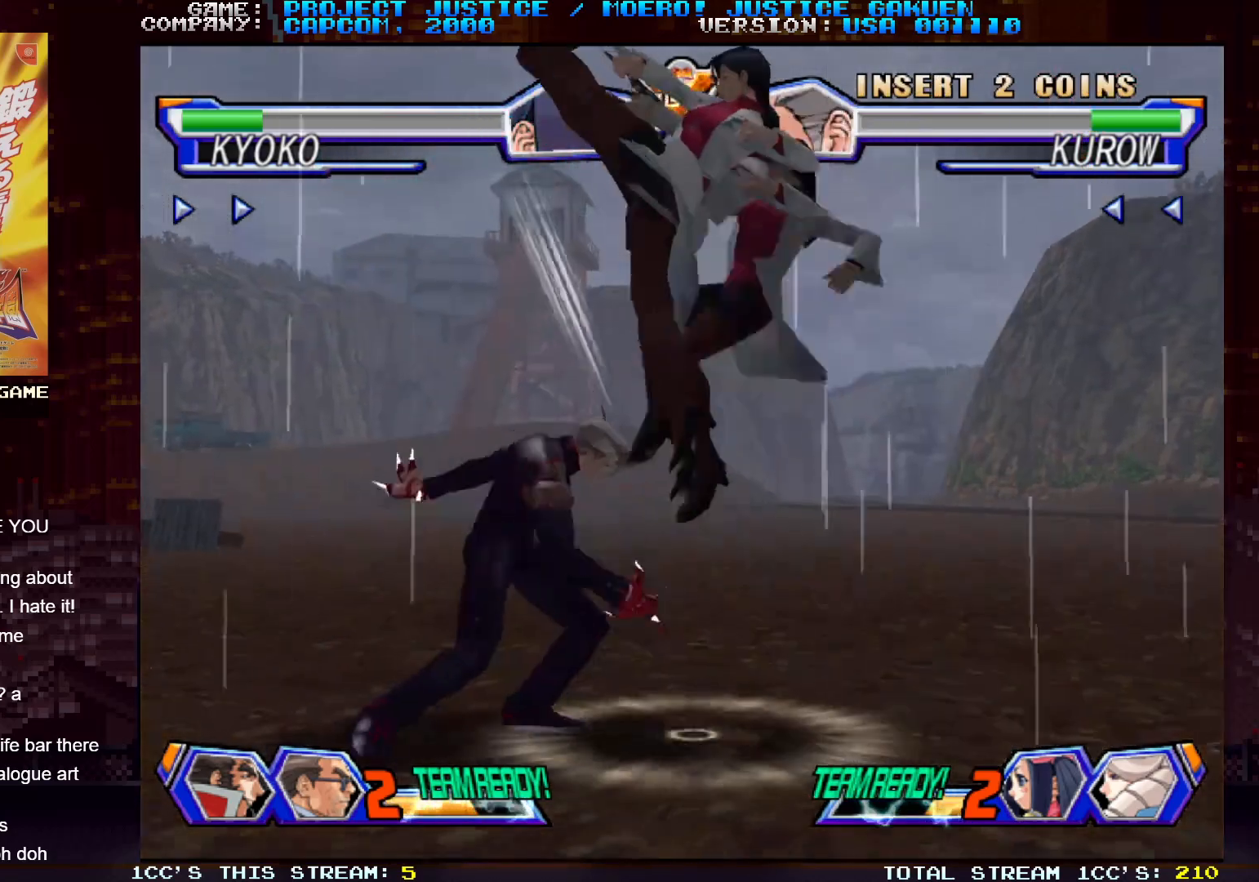
{"buttons": [], "left_stick": "left", "events": []}
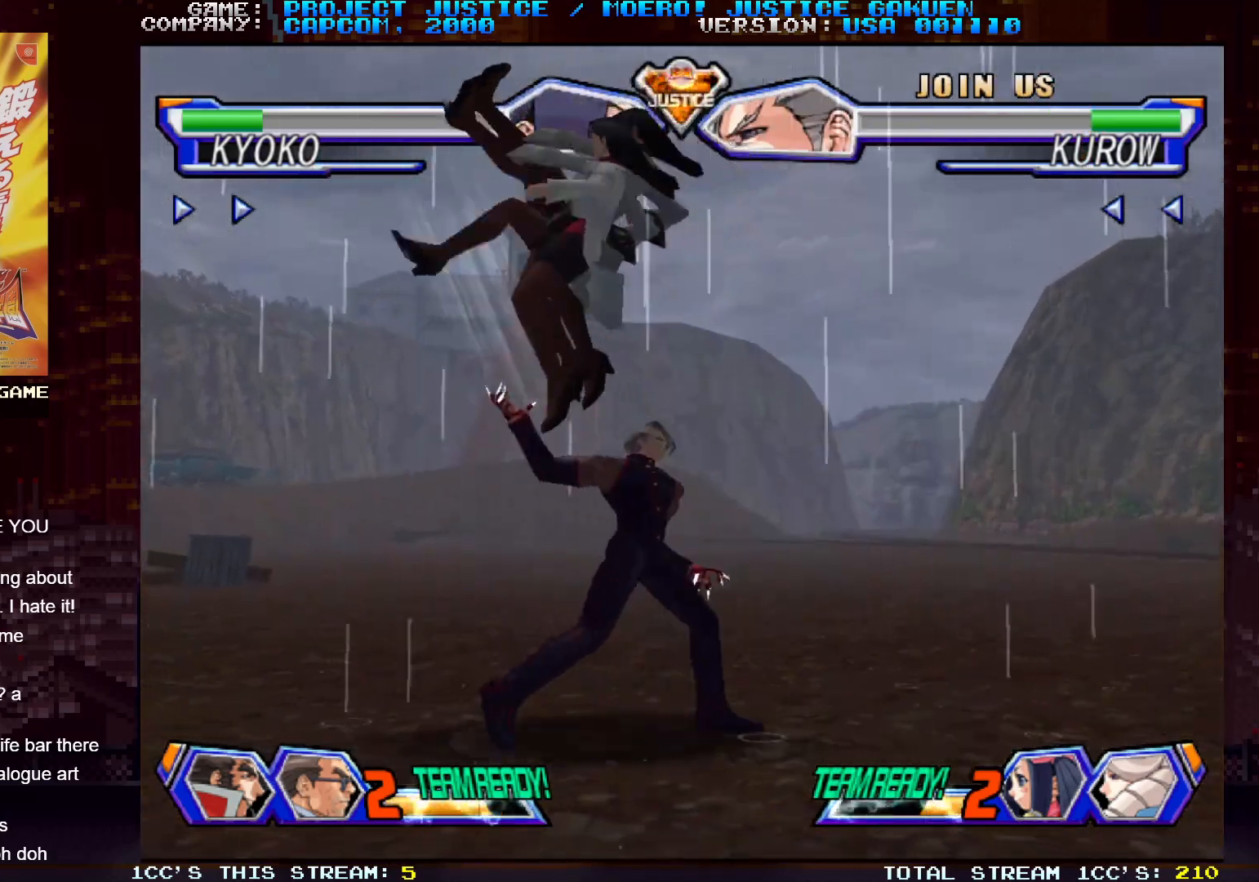
{"buttons": [], "left_stick": "center", "events": [[83, "left_stick", "center"], [400, "left_stick", "right"], [500, "left_stick", "center"]]}
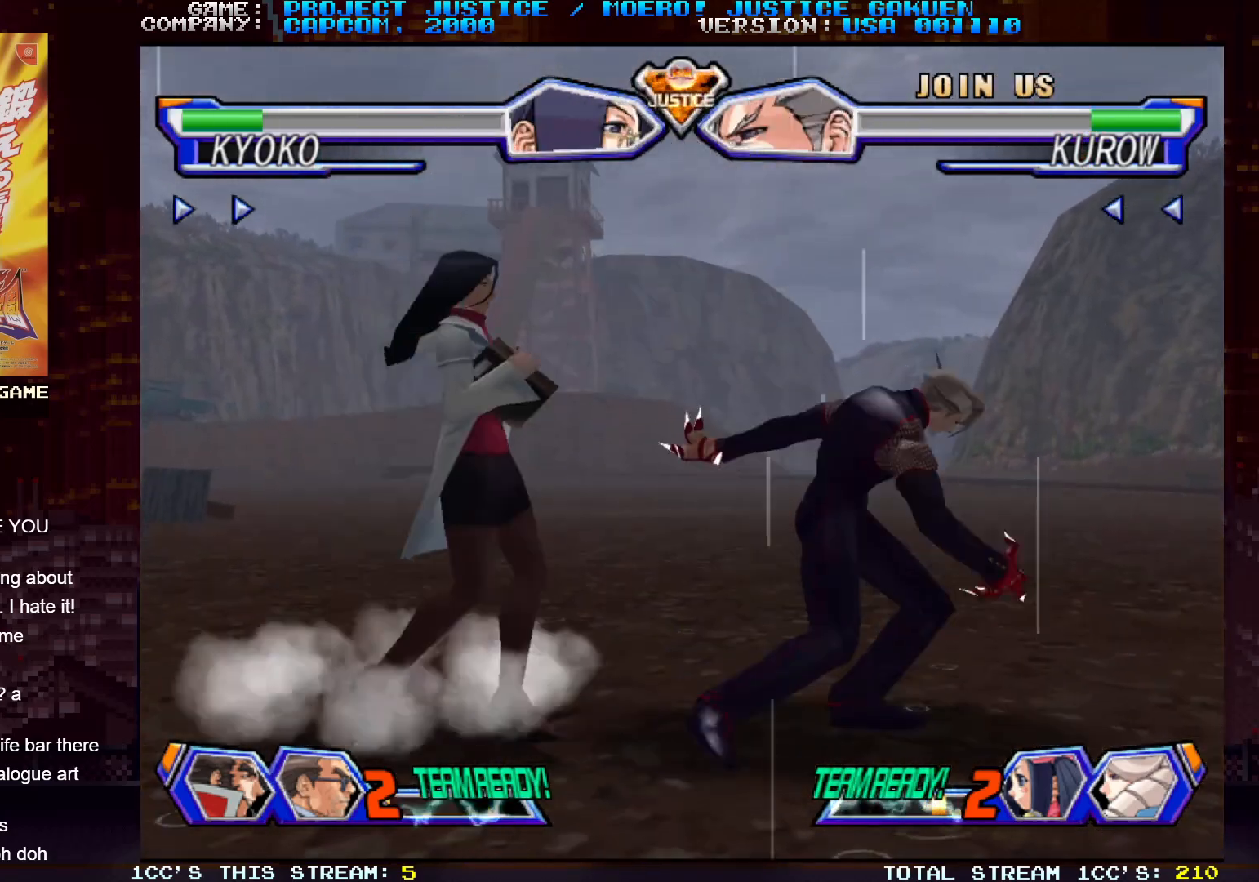
{"buttons": ["TRIANGLE"], "left_stick": "center", "events": [[67, "left_stick", "right"], [150, "SQUARE", "down"], [183, "left_stick", "center"], [217, "SQUARE", "up"], [300, "SQUARE", "down"], [383, "SQUARE", "up"], [483, "TRIANGLE", "down"]]}
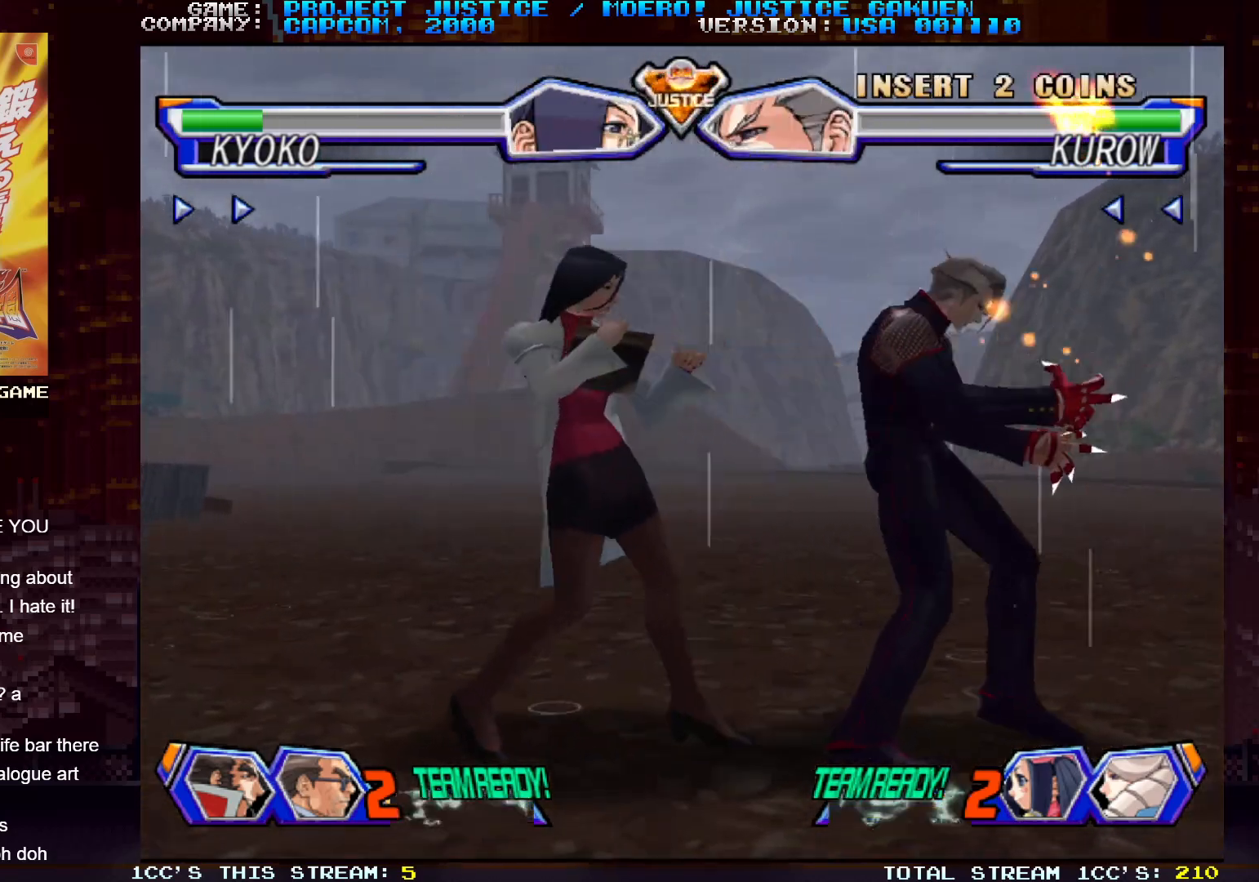
{"buttons": [], "left_stick": "down-right", "events": [[50, "TRIANGLE", "up"], [117, "TRIANGLE", "down"], [200, "TRIANGLE", "up"], [250, "left_stick", "down"], [400, "left_stick", "down-left"], [467, "left_stick", "down-right"]]}
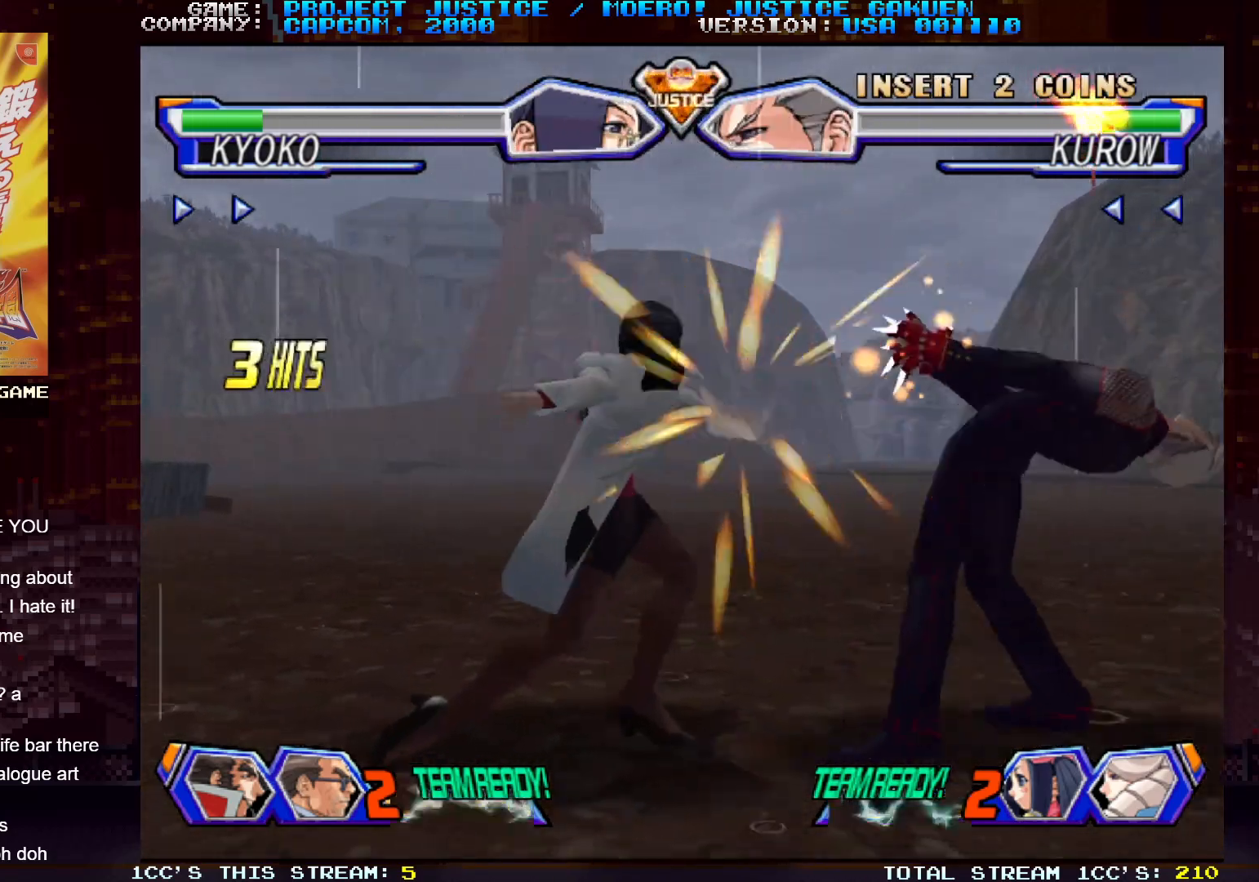
{"buttons": [], "left_stick": "center", "events": [[33, "CIRCLE", "down"], [83, "left_stick", "center"], [100, "CIRCLE", "up"]]}
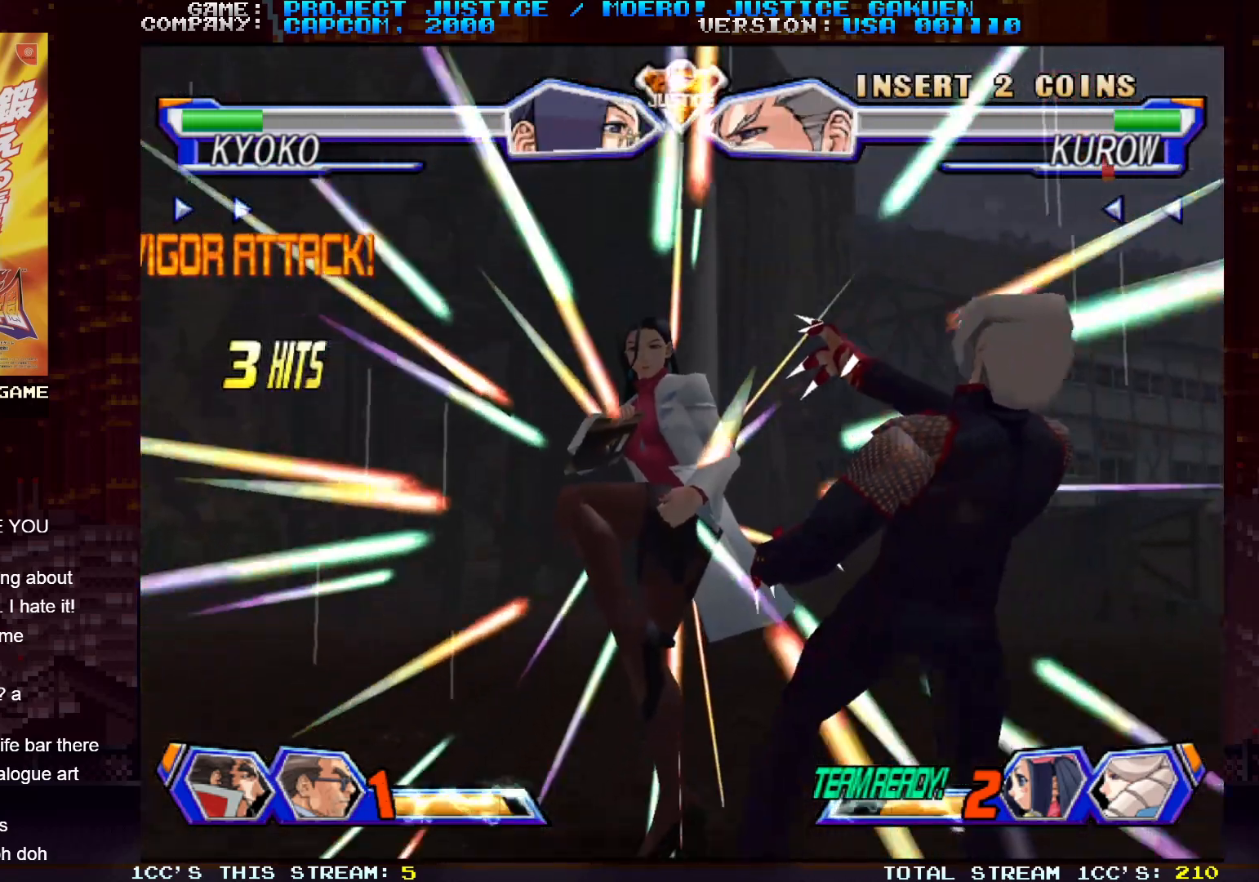
{"buttons": ["CIRCLE"], "left_stick": "center", "events": [[333, "CIRCLE", "down"], [333, "CROSS", "down"], [367, "CROSS", "up"], [383, "CIRCLE", "up"], [450, "CROSS", "down"], [467, "CIRCLE", "down"], [500, "CROSS", "up"]]}
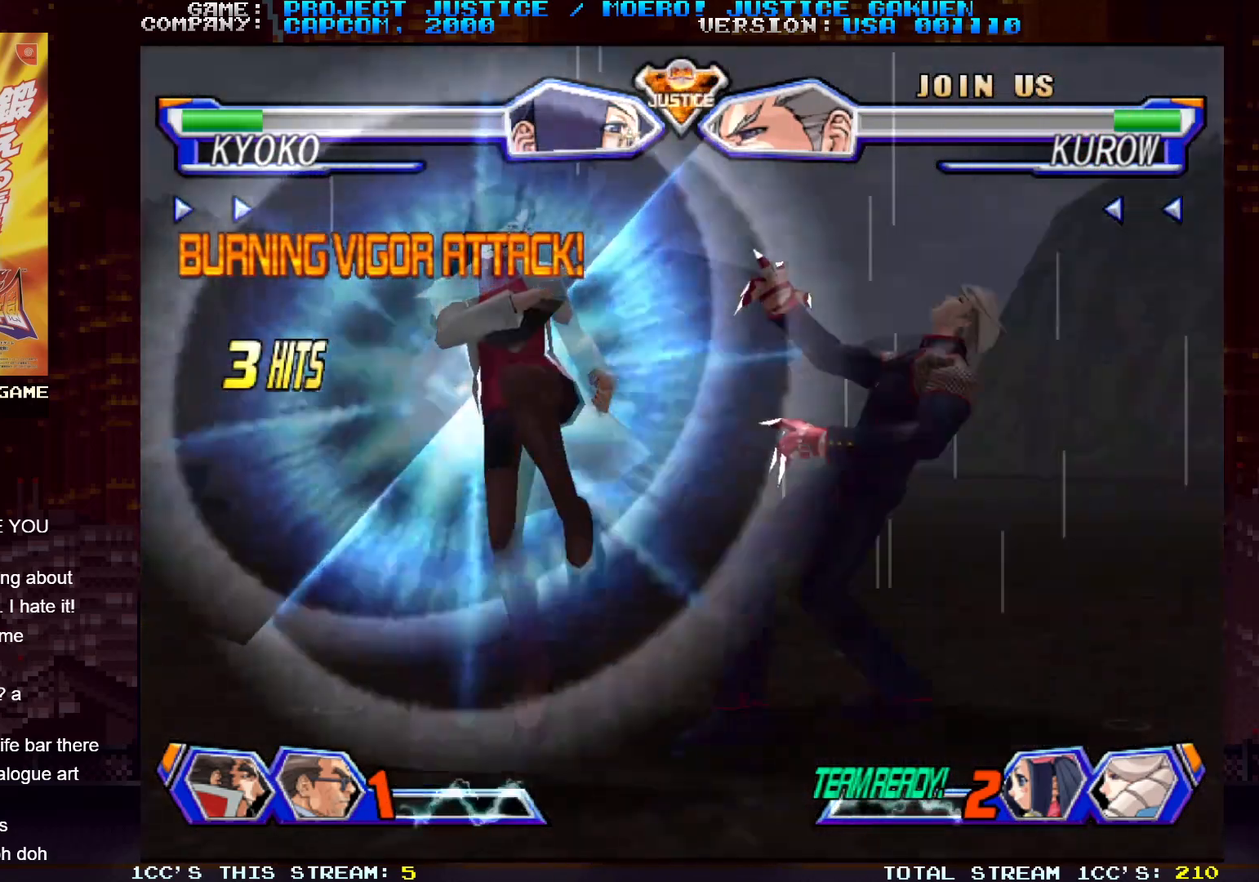
{"buttons": [], "left_stick": "center", "events": [[17, "CIRCLE", "up"], [83, "CROSS", "down"], [117, "CIRCLE", "down"], [133, "CROSS", "up"], [167, "CIRCLE", "up"], [200, "CROSS", "down"], [267, "CIRCLE", "down"], [267, "CROSS", "up"], [333, "CIRCLE", "up"], [333, "CROSS", "down"], [400, "CROSS", "up"]]}
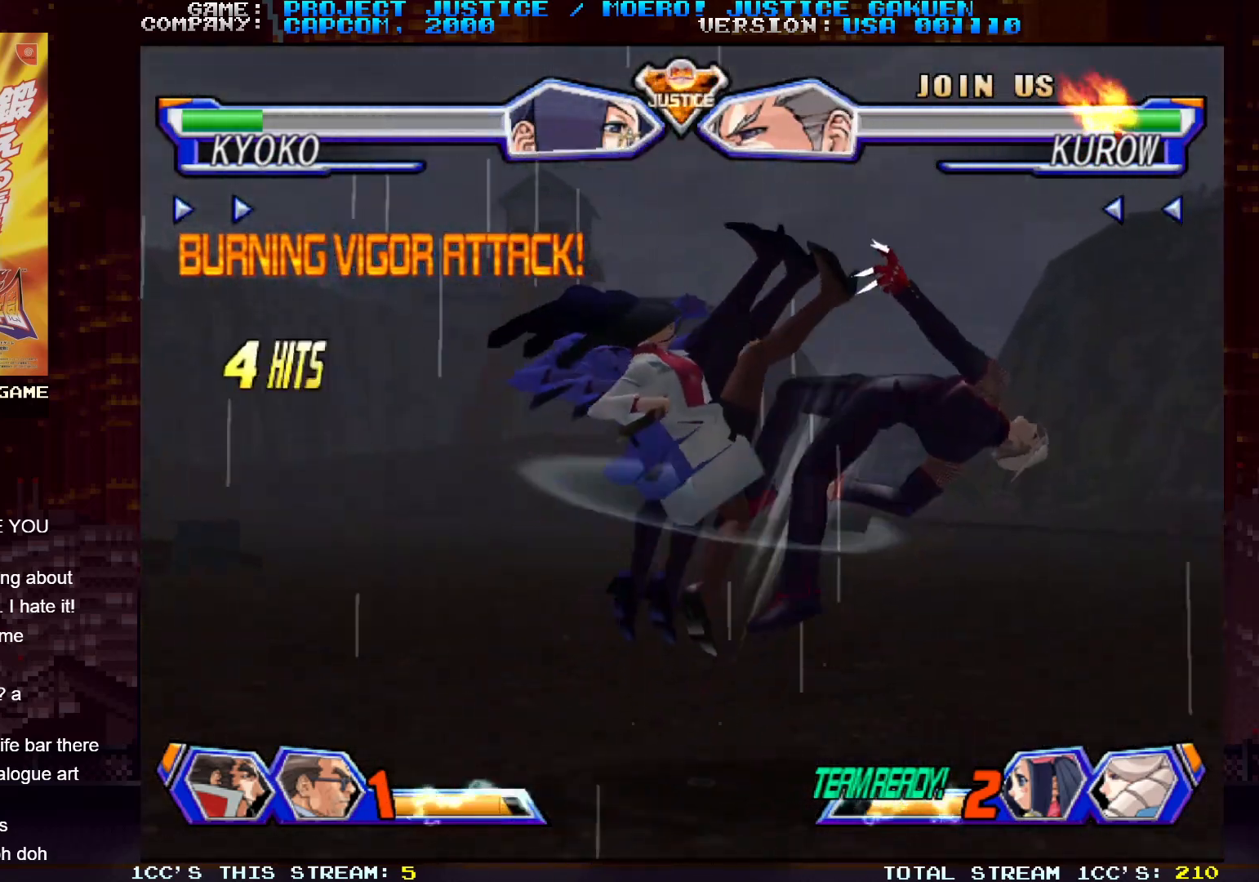
{"buttons": [], "left_stick": "center", "events": [[133, "CIRCLE", "down"], [183, "CROSS", "down"], [200, "CIRCLE", "up"], [267, "CROSS", "up"], [300, "CIRCLE", "down"], [350, "CROSS", "down"], [367, "CIRCLE", "up"], [450, "CROSS", "up"]]}